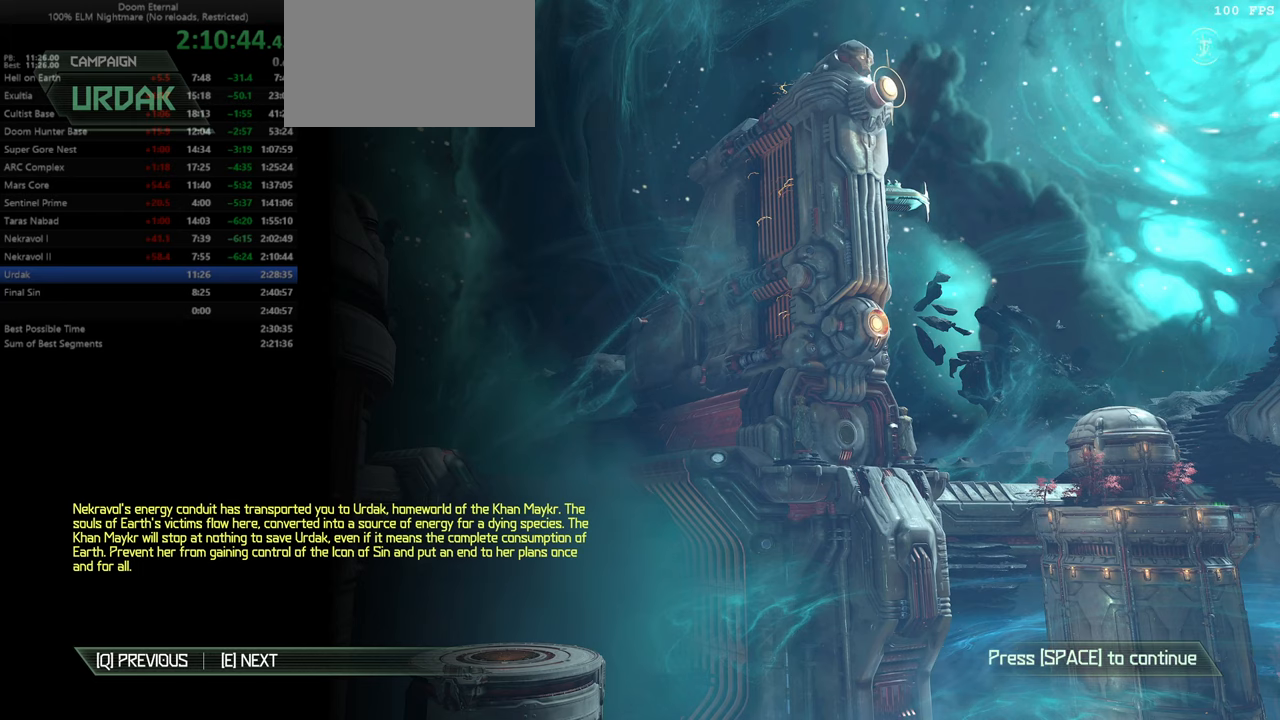
Gameplay with keyboard and mouse; each line is a JSON object with the keys and mouse buttons held at the frame after it. "events" lists presses ("down") and releases ("up") of "bfg", "bl", "bw", "cg", "crc", "cs", "csg", "dash", "fb", "fw", "hc", "jump", "l", "mel", "mod", "pr", "r", "rl", "ssg" and "mouse_wheel" between this image and that frame as [ms after this image, input, new state], when the widget could be followed in between. "mouse_wheel" = the "wheel" button of the "mouse" list. No other keys are recorded. "wheel" means that the mouse wheel is clicked or scrolled. Key names are as the overlay labels them; some are game actions (e.g. jump) rather than physical keys. Not read: mouse_move ww.
{"keys": [], "mouse": [], "events": [[66, "jump", "down"], [166, "jump", "up"]]}
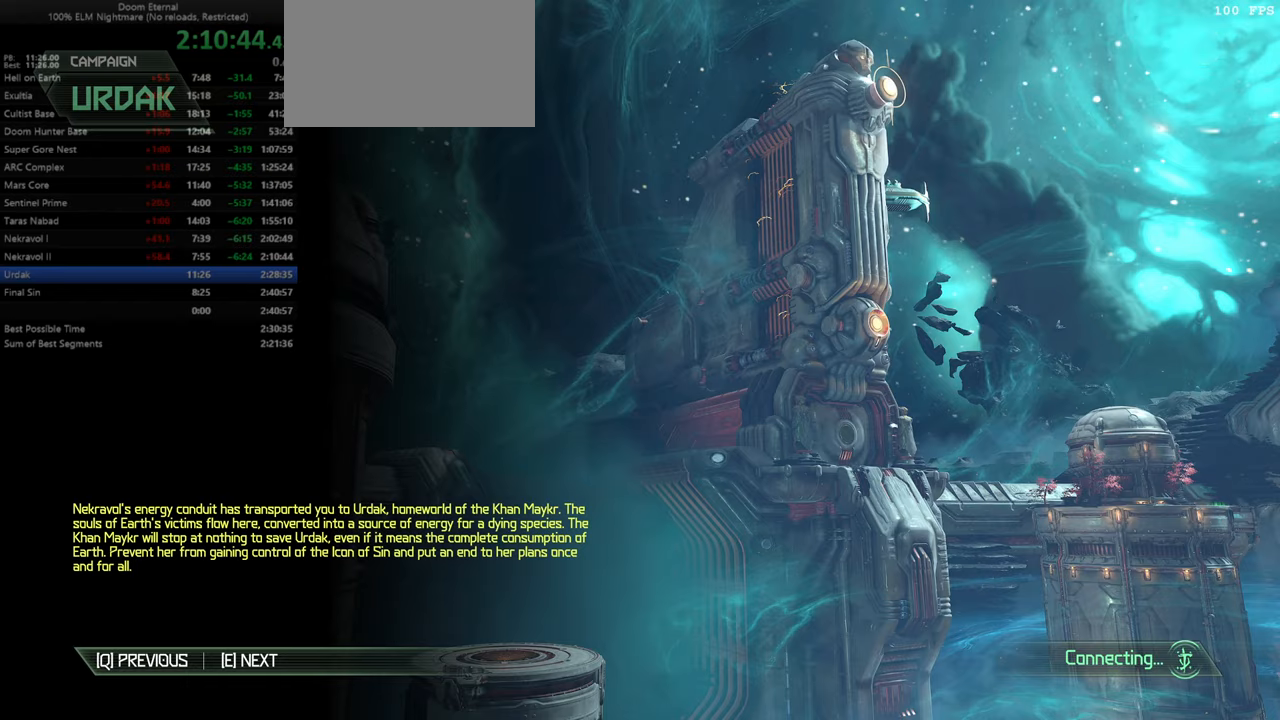
{"keys": [], "mouse": [], "events": []}
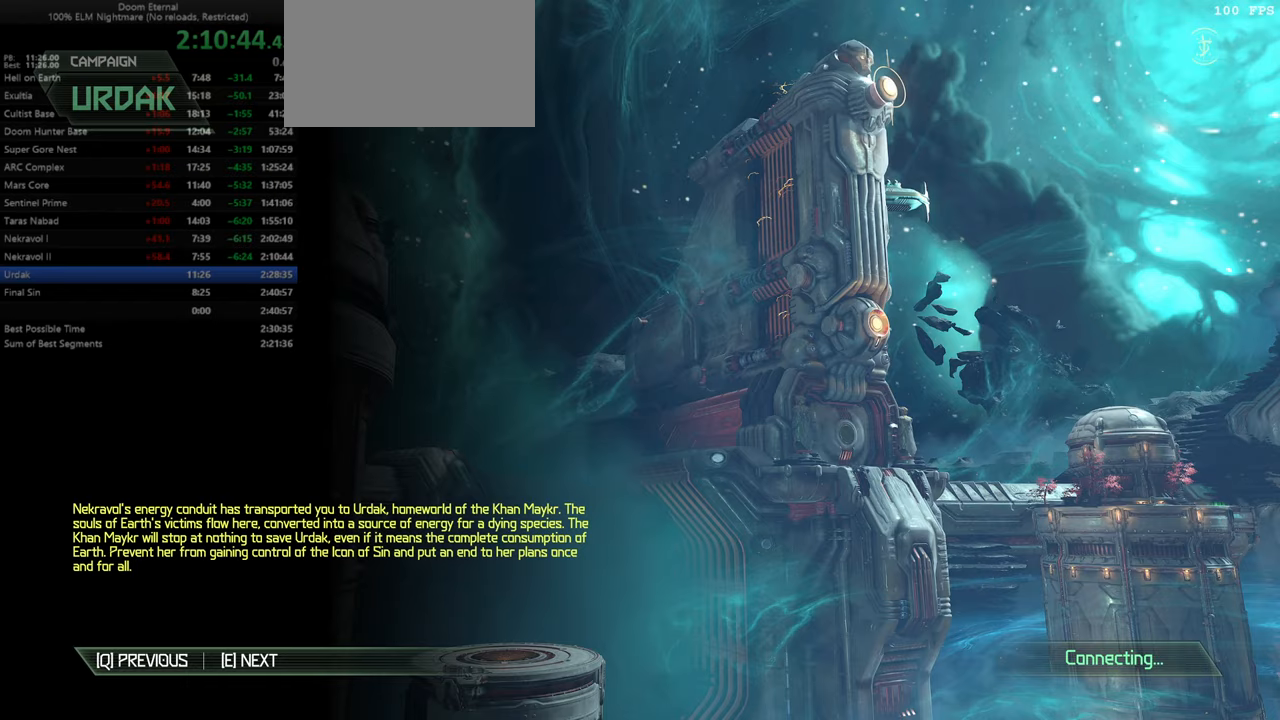
{"keys": [], "mouse": [], "events": []}
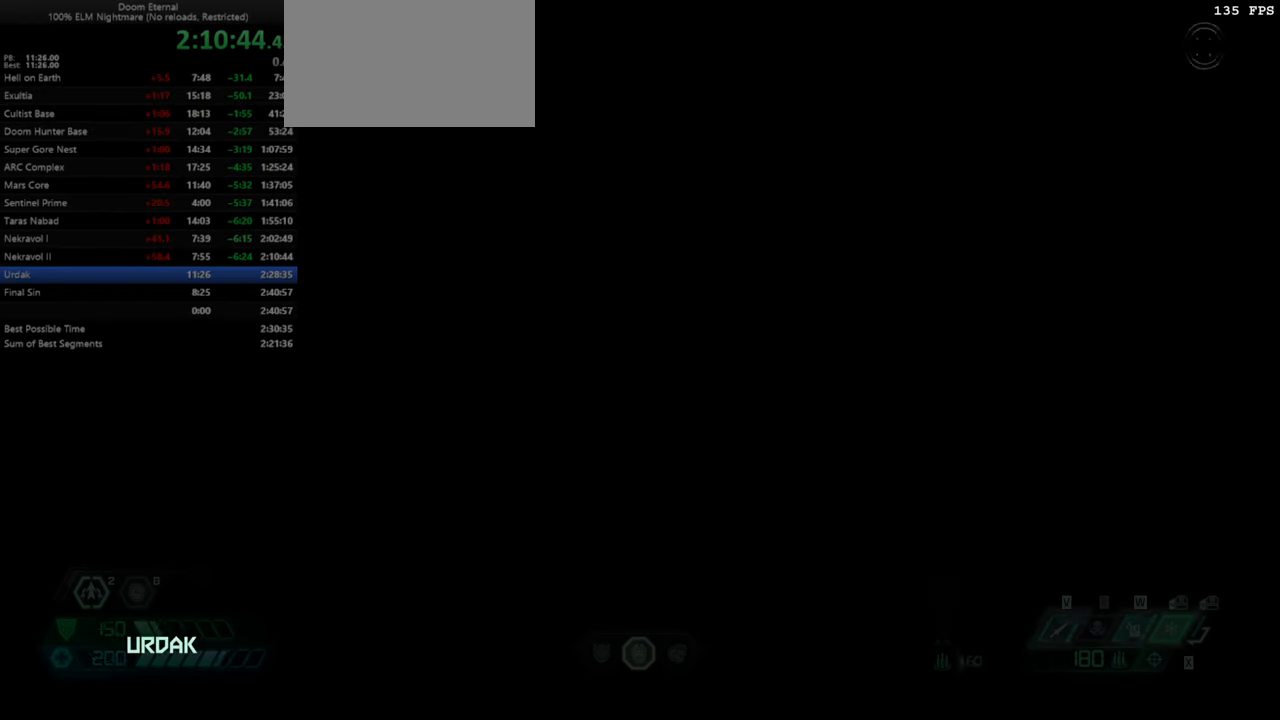
{"keys": ["fb"], "mouse": [], "events": [[300, "fb", "down"]]}
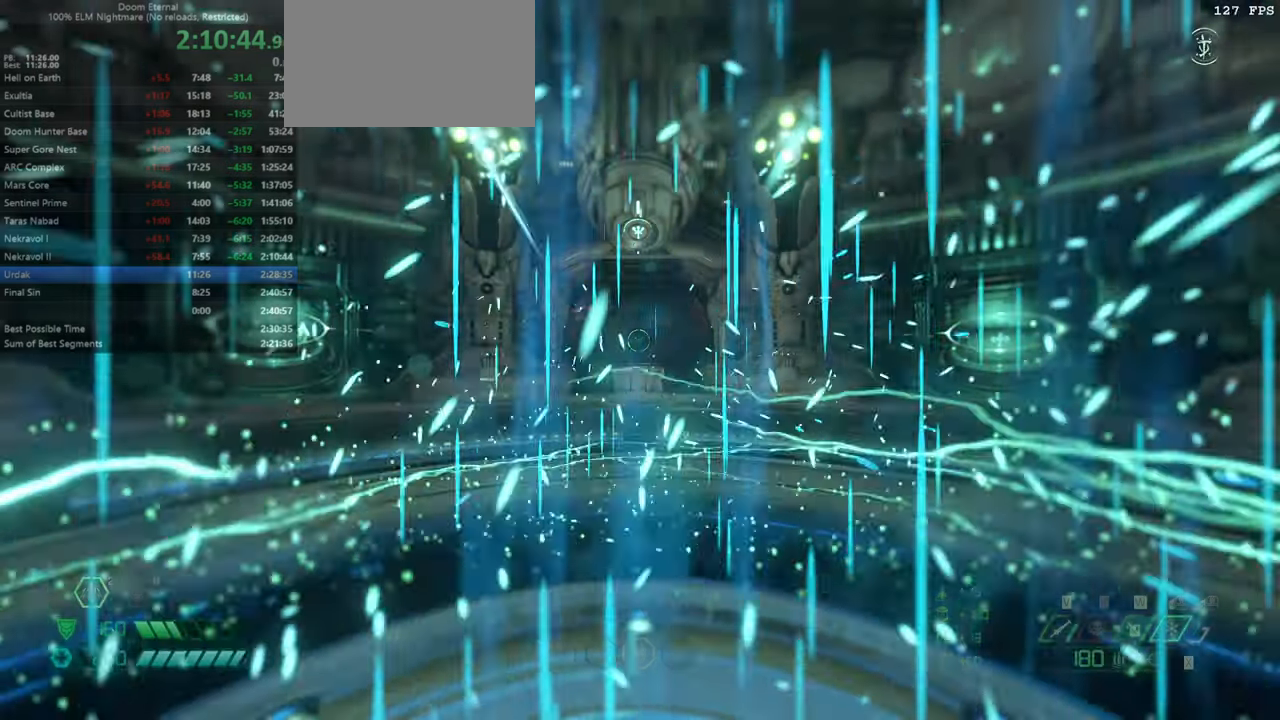
{"keys": [], "mouse": [], "events": [[200, "fb", "up"]]}
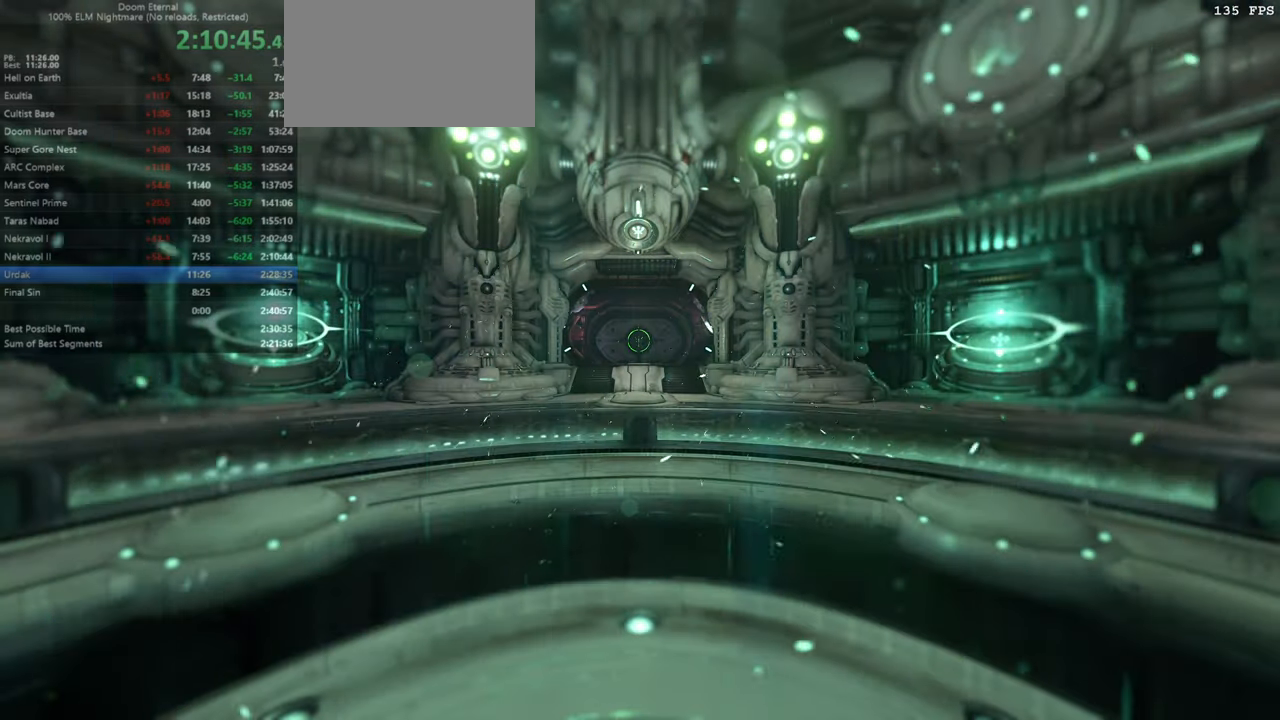
{"keys": [], "mouse": [], "events": []}
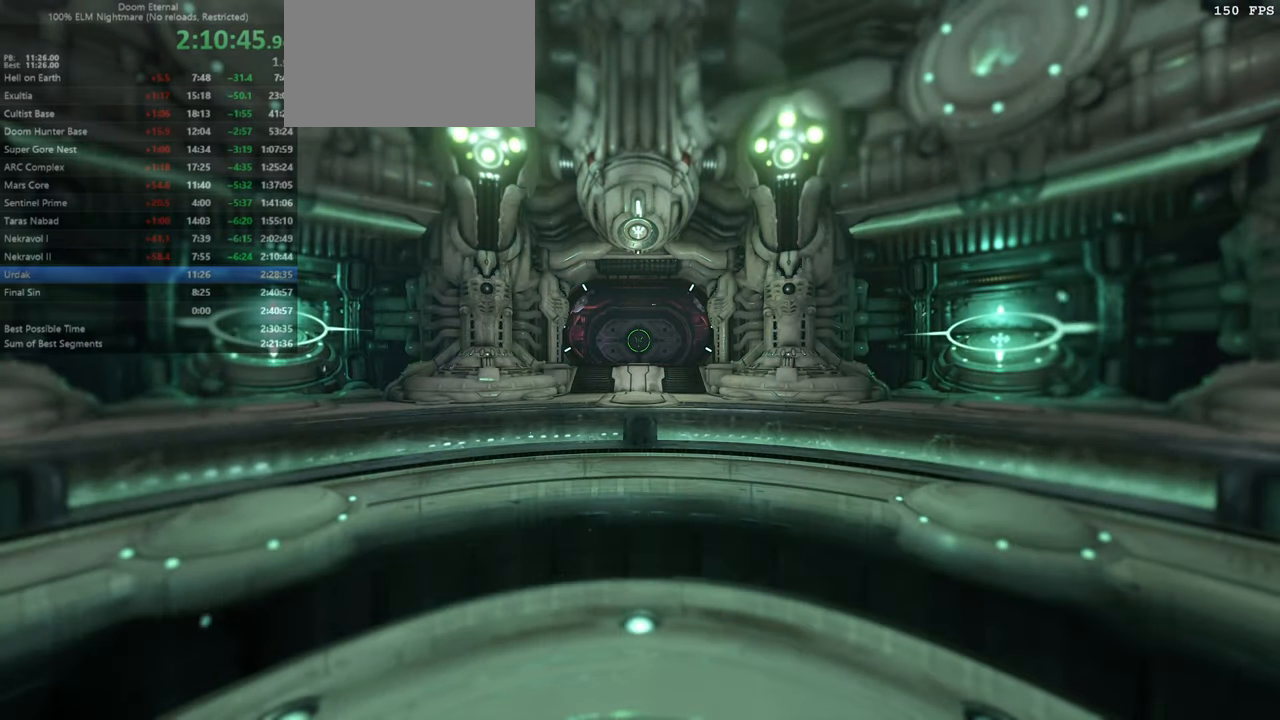
{"keys": [], "mouse": [], "events": []}
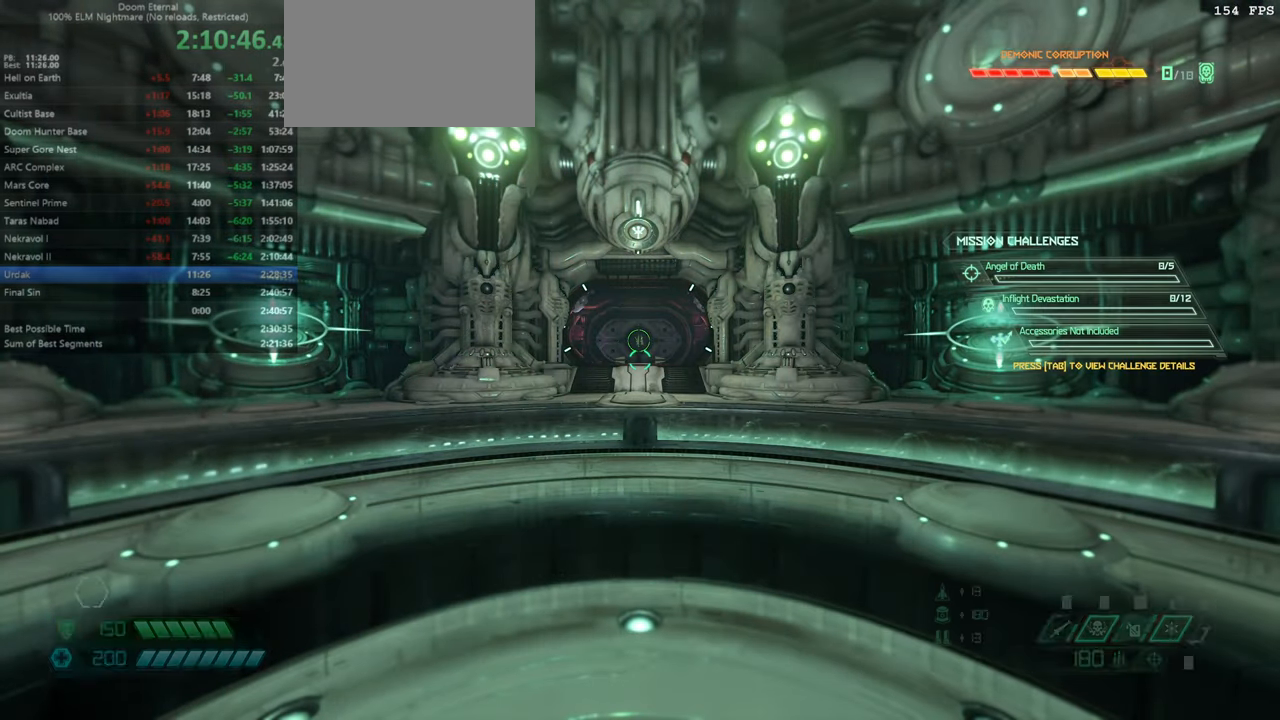
{"keys": ["bl"], "mouse": [], "events": [[67, "bl", "down"], [167, "bl", "up"], [267, "bl", "down"], [367, "bl", "up"], [467, "bl", "down"]]}
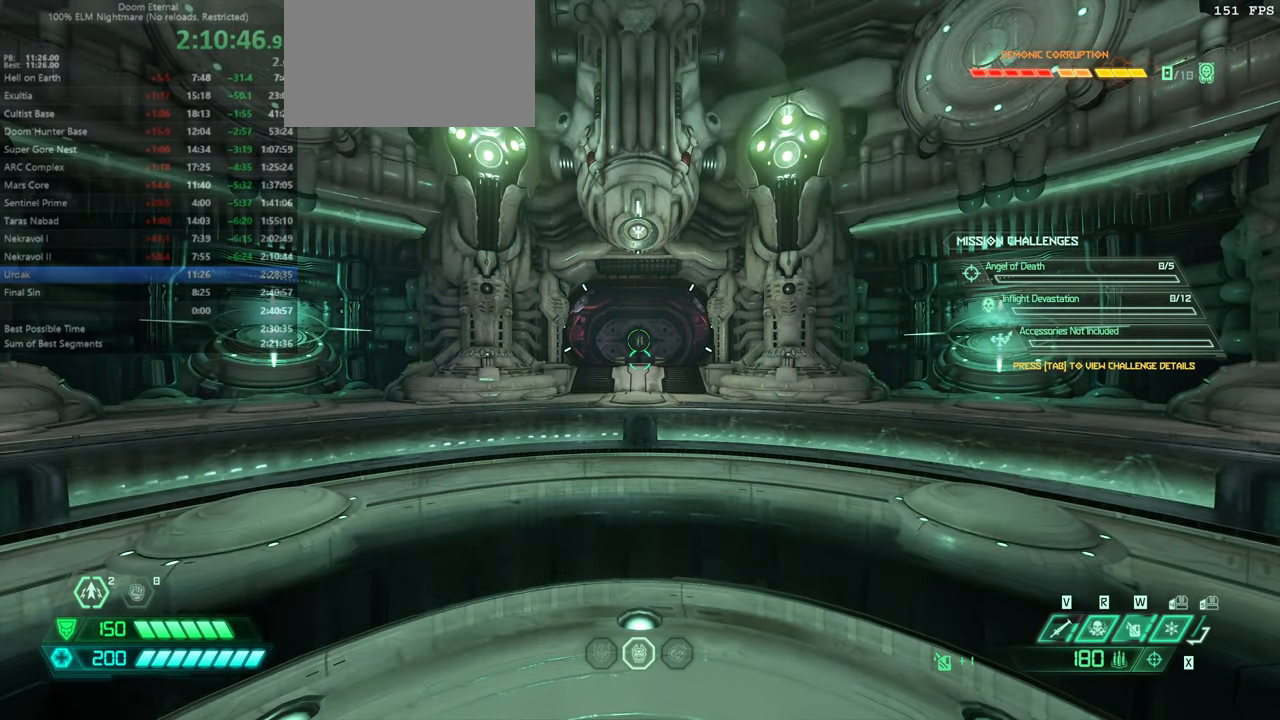
{"keys": [], "mouse": [], "events": [[34, "bl", "up"], [134, "bl", "down"], [234, "bl", "up"], [334, "bl", "down"], [467, "bl", "up"]]}
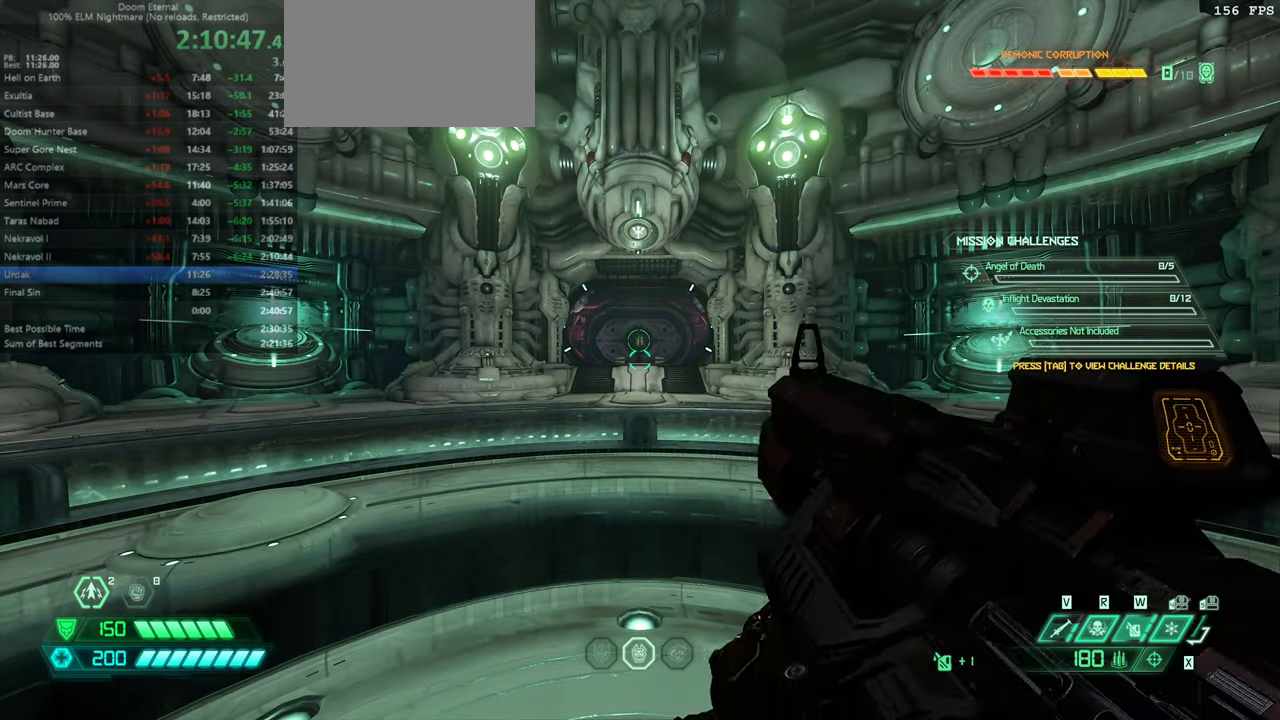
{"keys": [], "mouse": [], "events": [[100, "bl", "down"], [200, "bl", "up"], [300, "bl", "down"], [334, "bl", "up"]]}
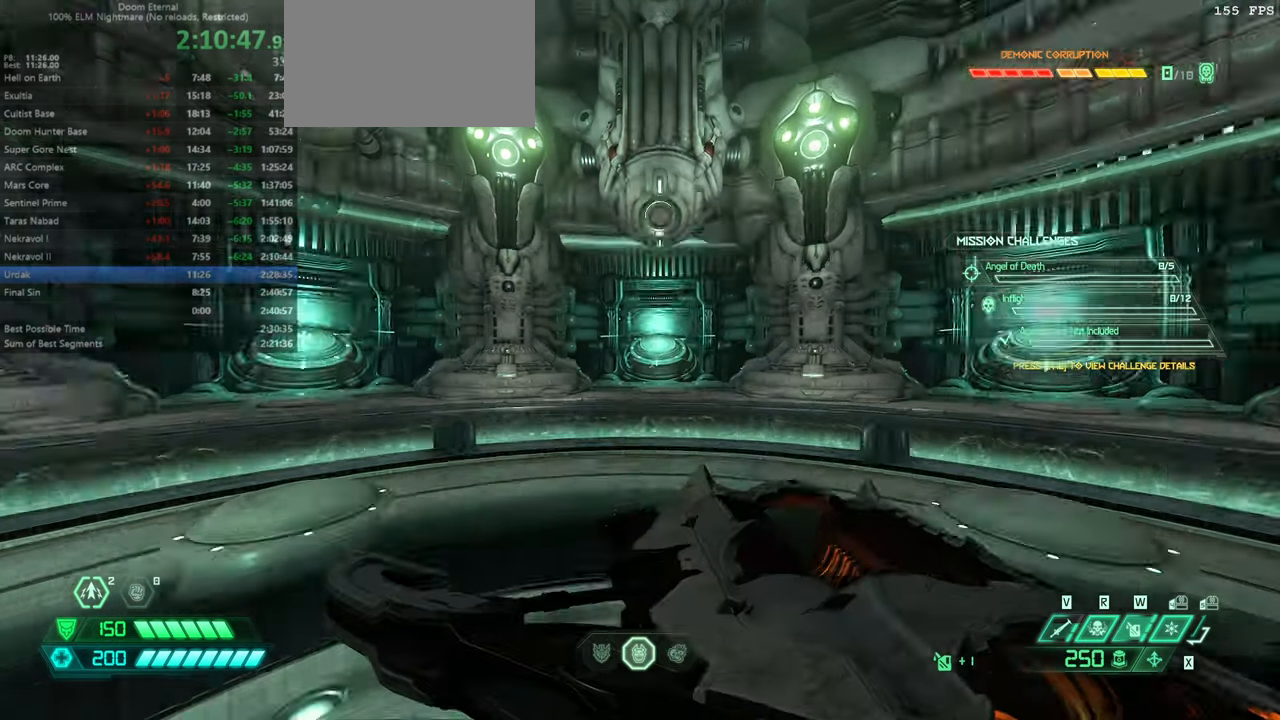
{"keys": ["bw"], "mouse": [], "events": [[300, "bw", "down"]]}
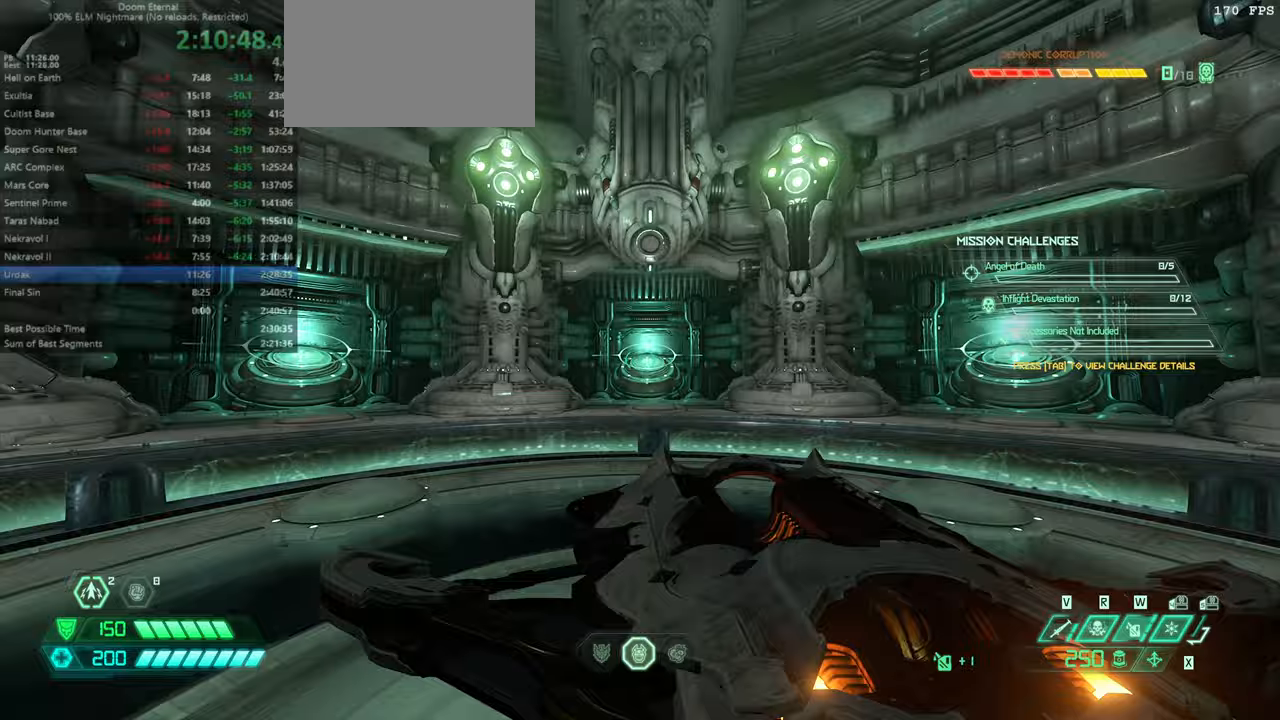
{"keys": [], "mouse": [], "events": [[33, "jump", "down"], [133, "bw", "up"], [167, "jump", "up"]]}
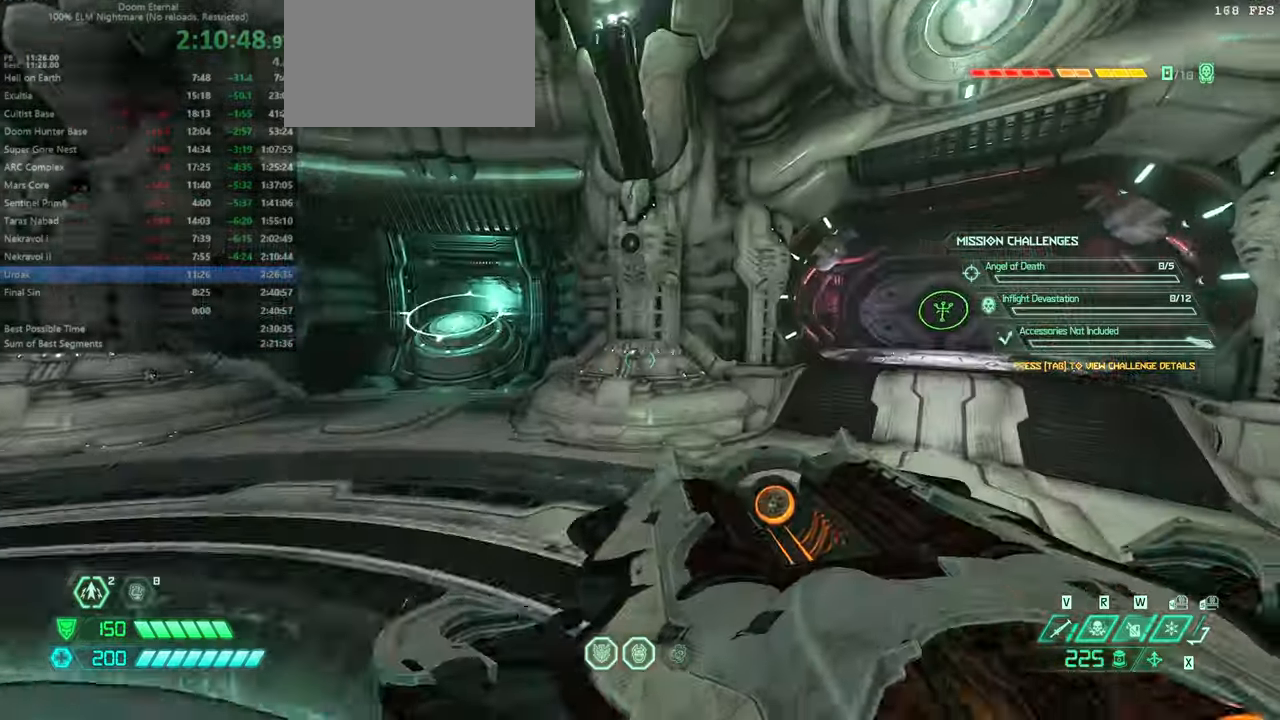
{"keys": ["fw"], "mouse": [], "events": [[33, "jump", "down"], [133, "jump", "up"], [233, "fw", "down"]]}
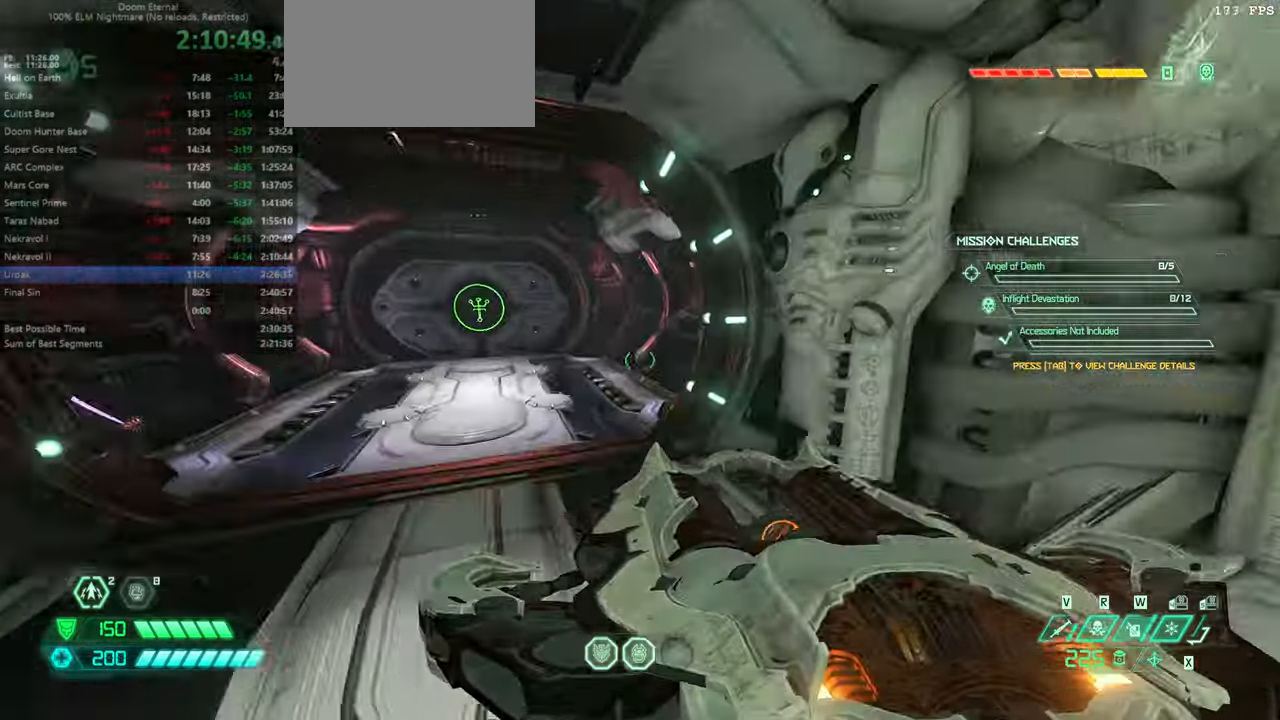
{"keys": ["fw"], "mouse": [], "events": [[233, "mouse_wheel", "down"], [466, "mouse_wheel", "up"]]}
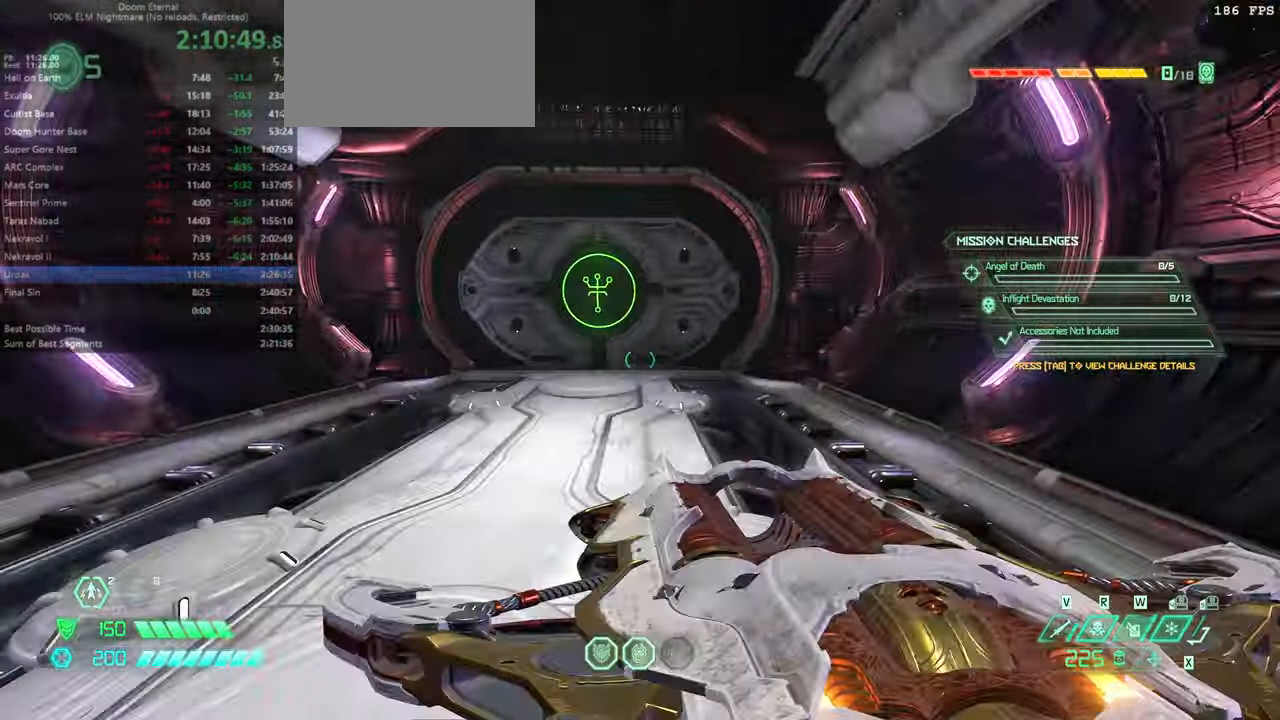
{"keys": ["fw"], "mouse": [], "events": []}
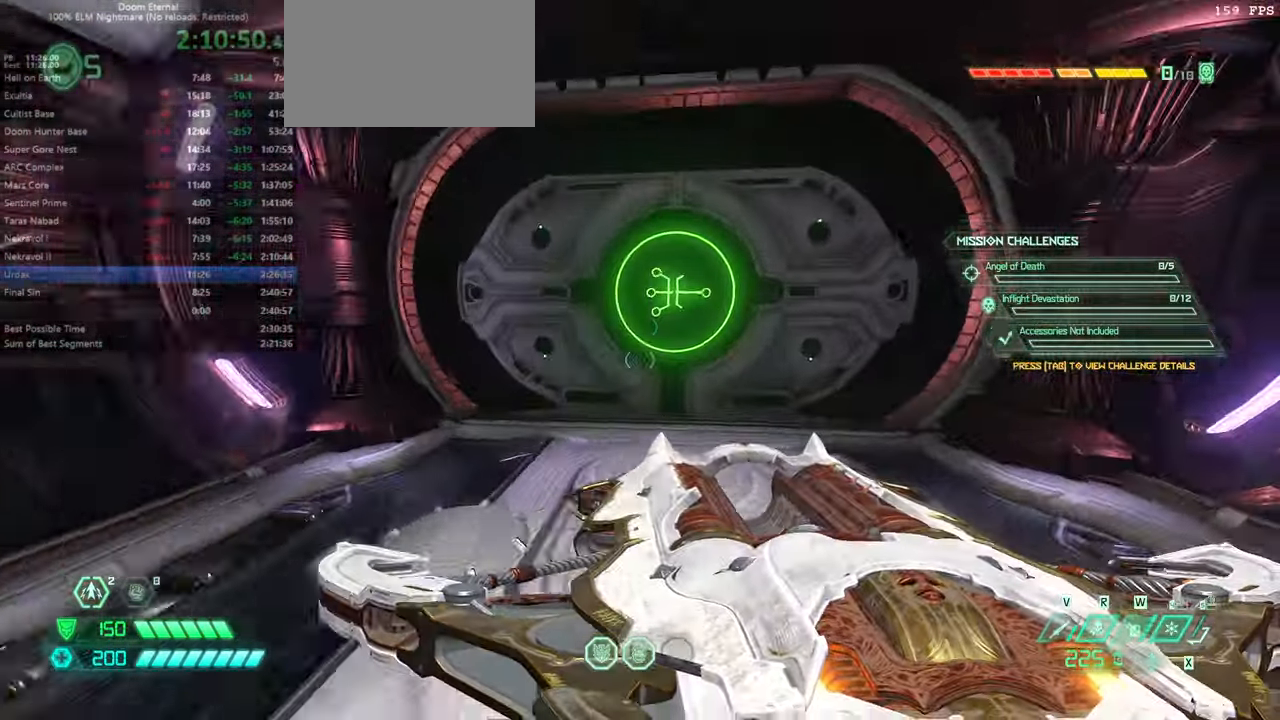
{"keys": ["fw"], "mouse": [], "events": [[33, "mouse_wheel", "down"], [133, "mouse_wheel", "up"]]}
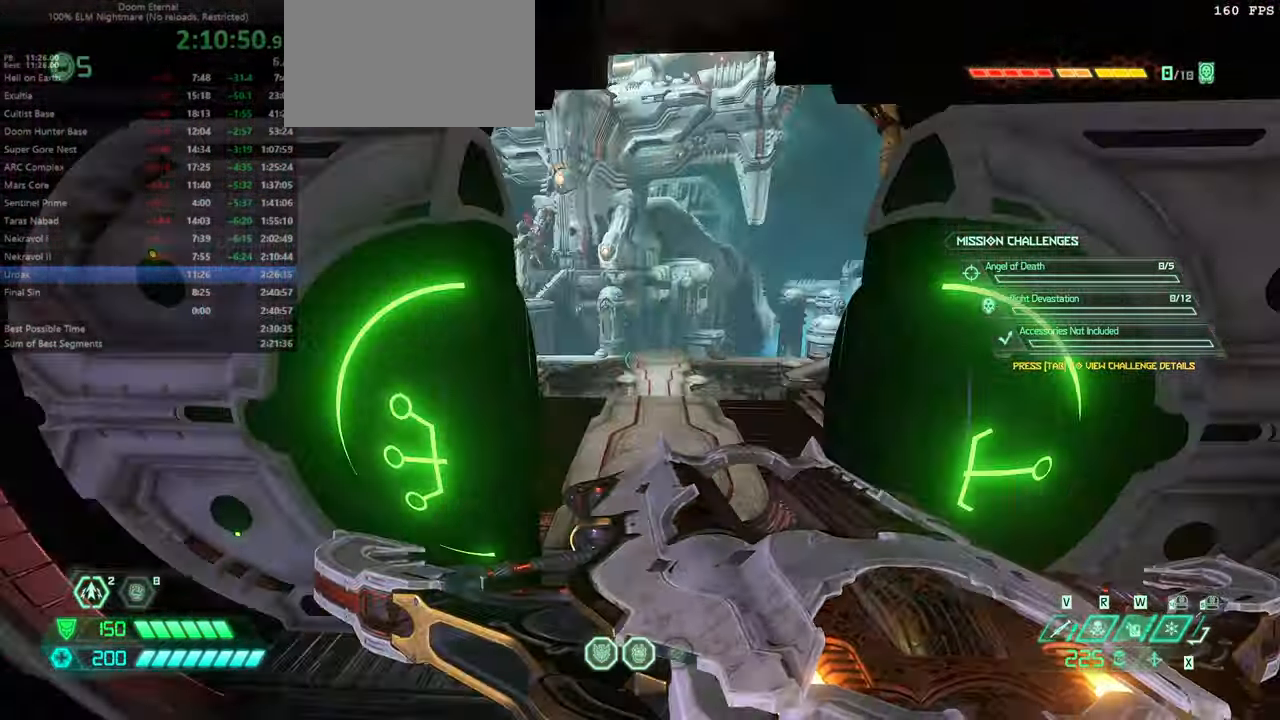
{"keys": ["fw"], "mouse": ["wheel"], "events": [[433, "mouse_wheel", "down"]]}
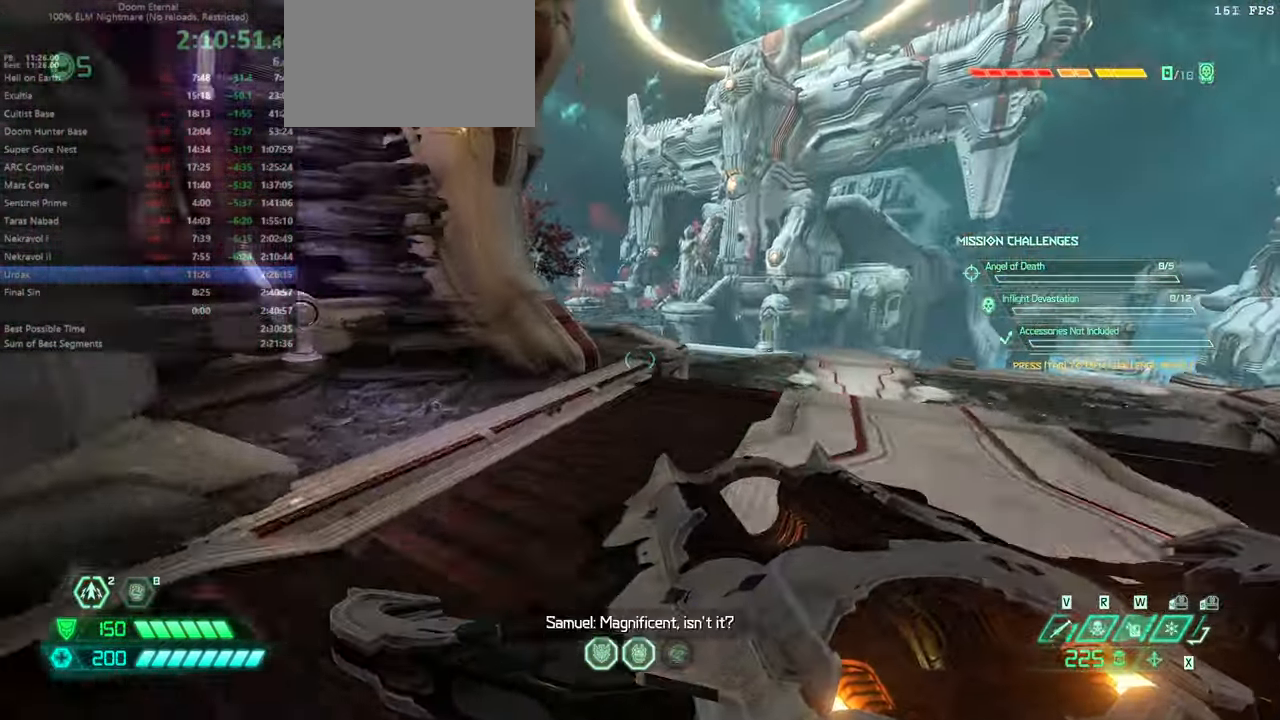
{"keys": ["dash", "fw"], "mouse": [], "events": [[133, "mouse_wheel", "up"], [266, "mouse_wheel", "down"], [400, "dash", "down"], [400, "mouse_wheel", "up"]]}
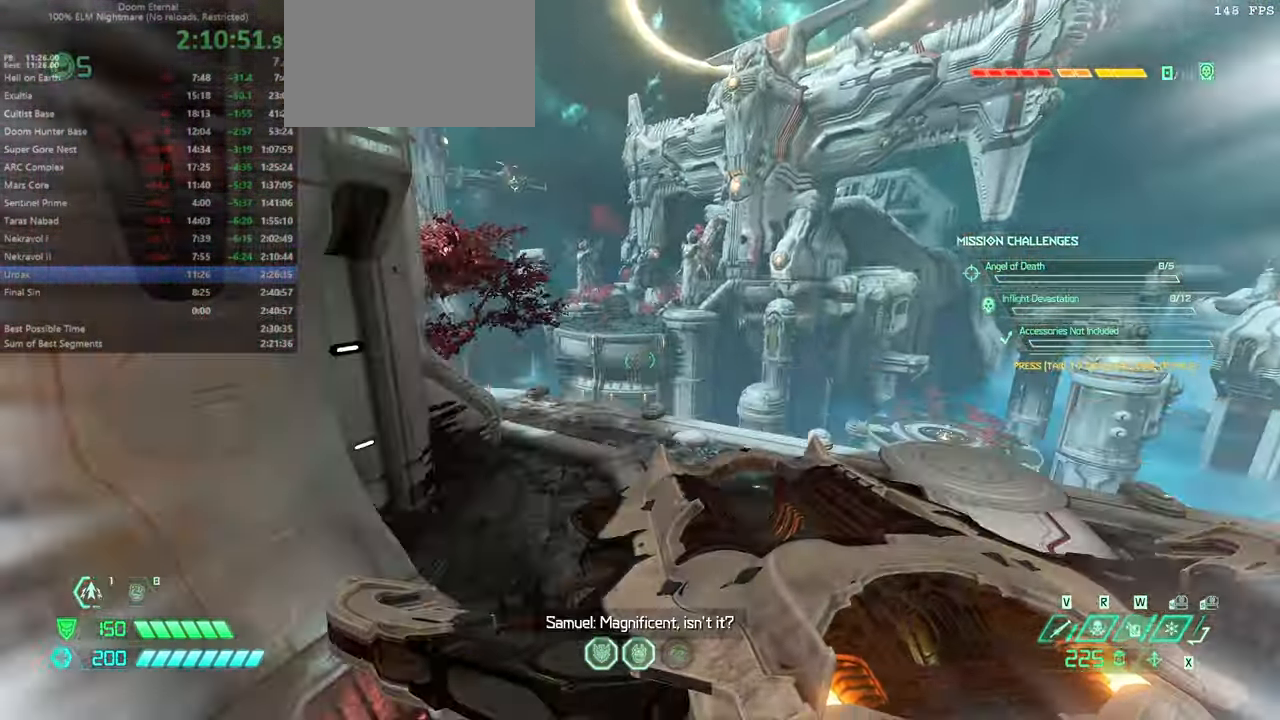
{"keys": ["fw"], "mouse": [], "events": [[33, "dash", "up"], [133, "dash", "down"], [266, "dash", "up"]]}
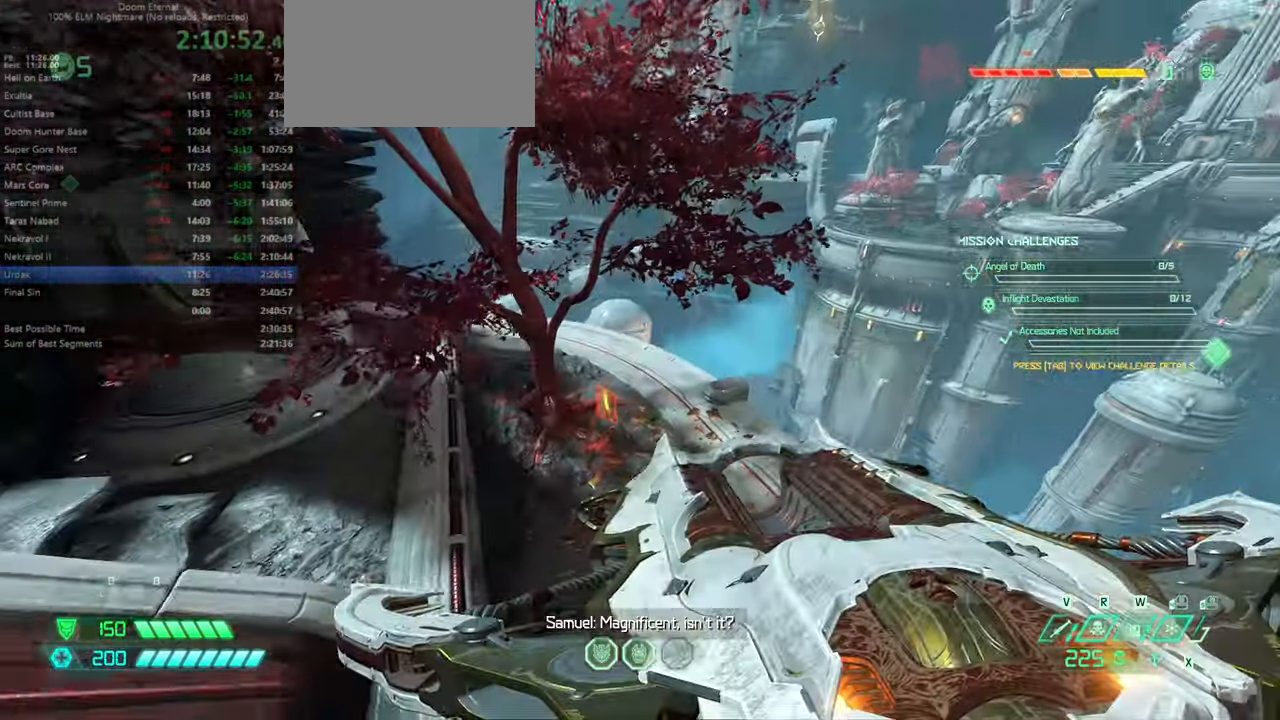
{"keys": ["fw"], "mouse": [], "events": []}
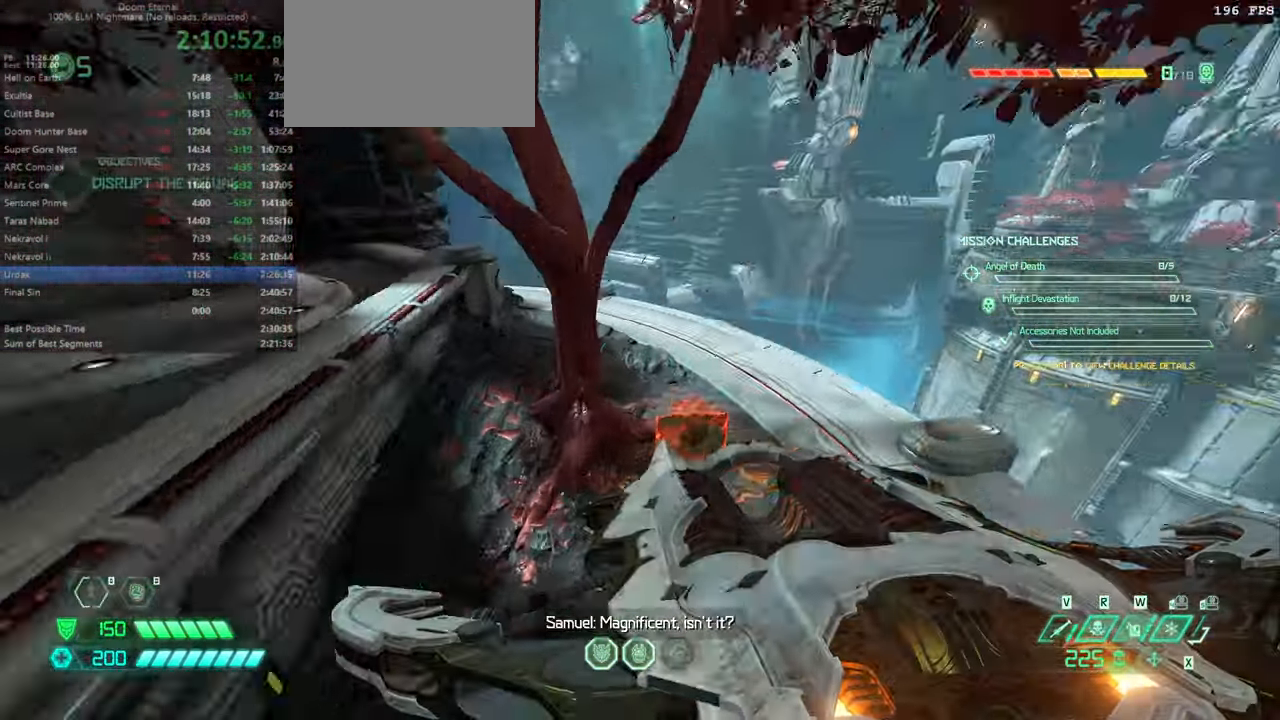
{"keys": ["bw", "jump"], "mouse": [], "events": [[133, "fw", "up"], [233, "bw", "down"], [500, "jump", "down"]]}
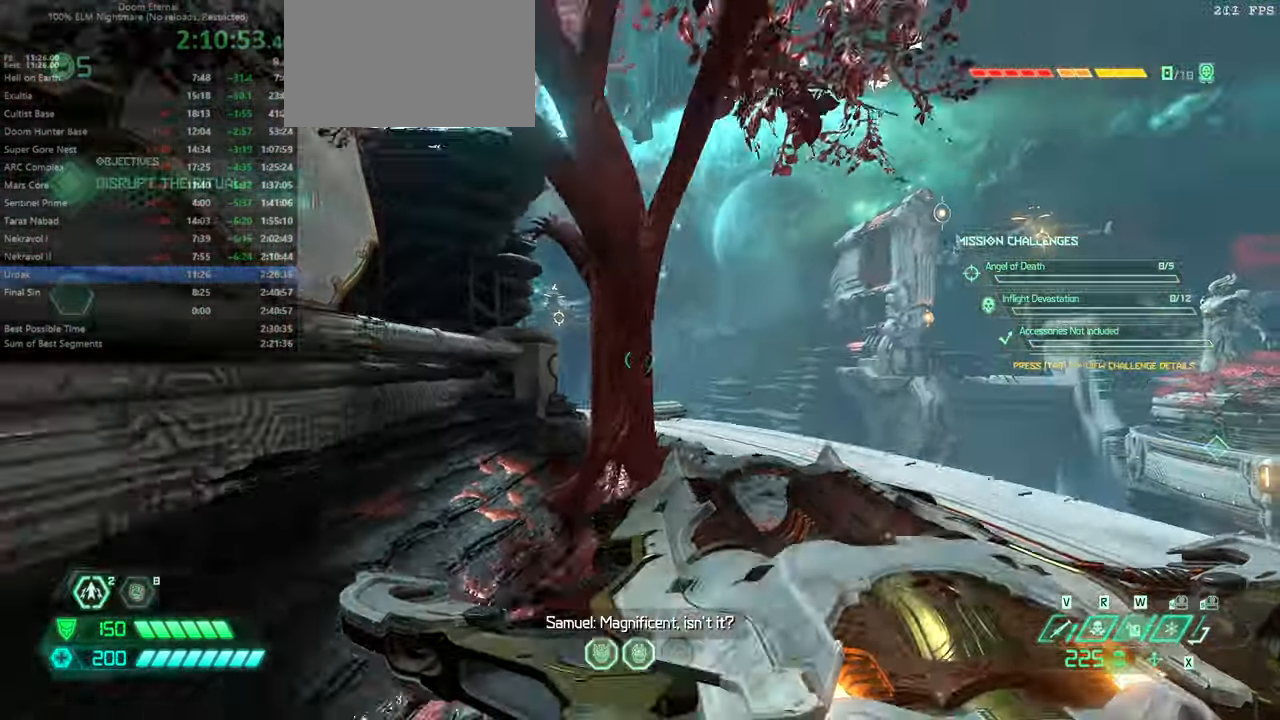
{"keys": ["jump"], "mouse": [], "events": [[100, "bw", "up"], [133, "jump", "up"], [499, "jump", "down"]]}
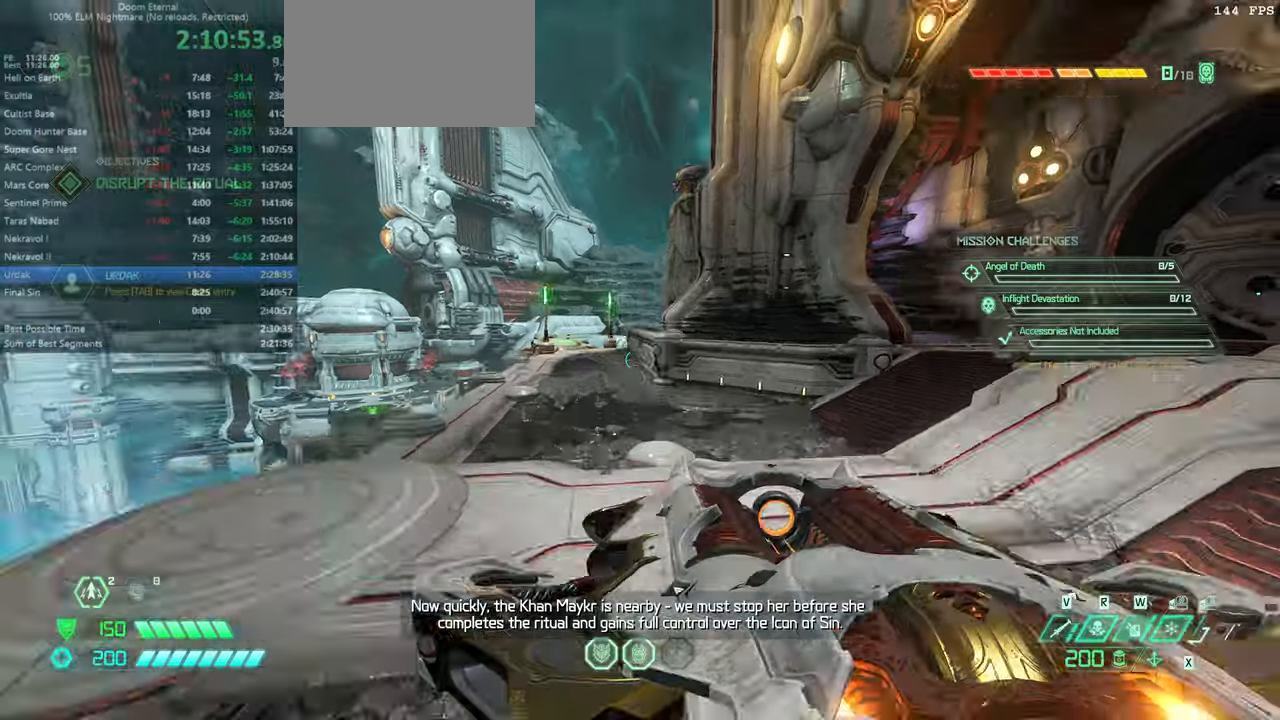
{"keys": ["fw"], "mouse": [], "events": [[33, "jump", "up"], [233, "fw", "down"]]}
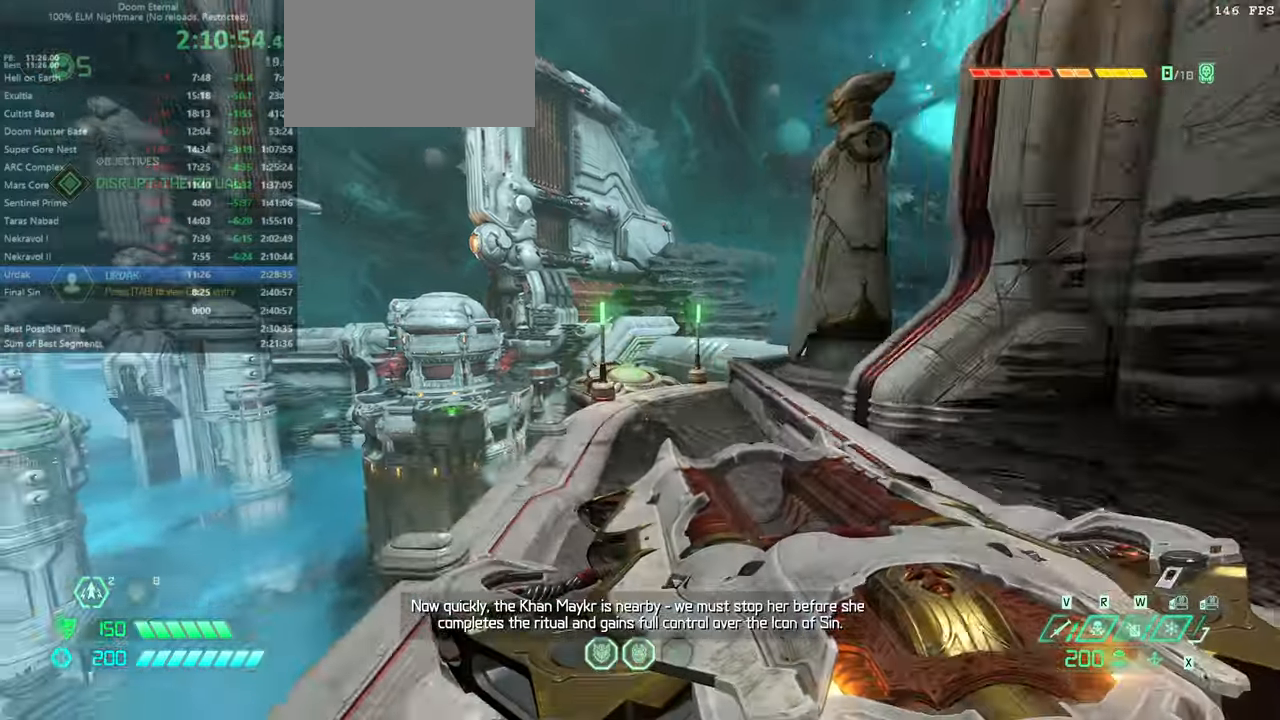
{"keys": ["fw"], "mouse": ["wheel"], "events": [[433, "mouse_wheel", "down"]]}
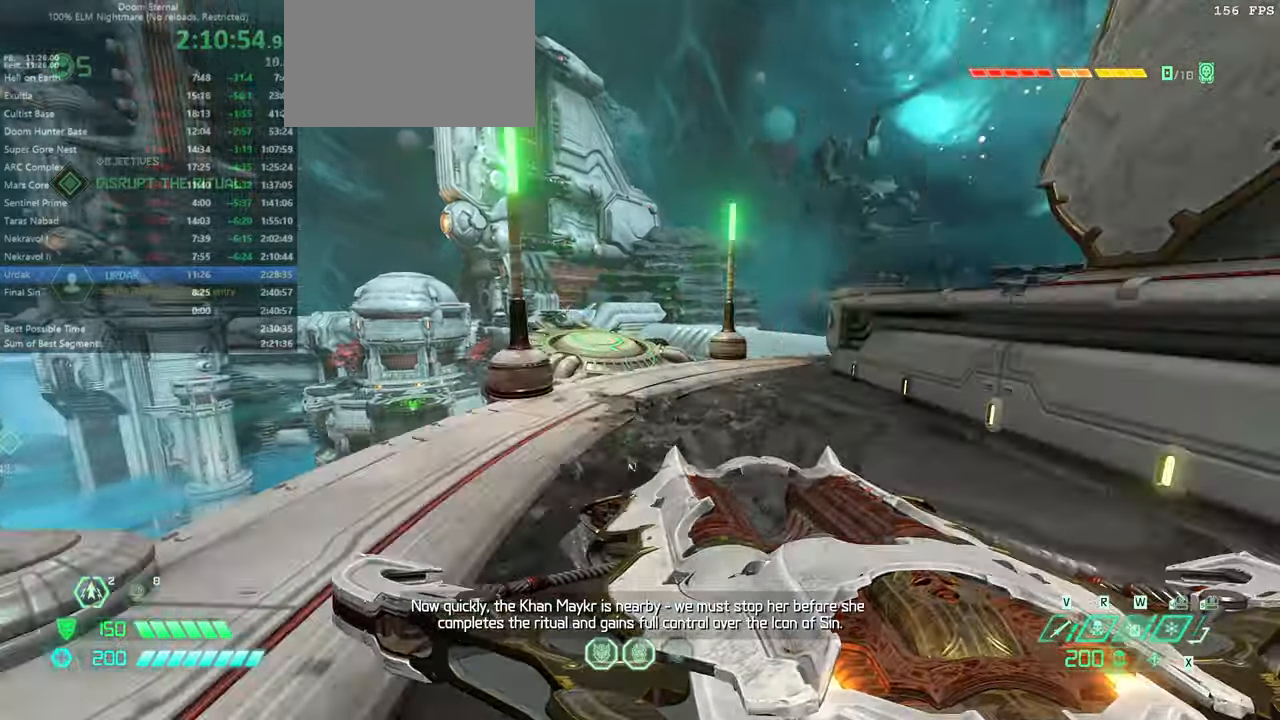
{"keys": ["fw"], "mouse": [], "events": [[66, "mouse_wheel", "up"]]}
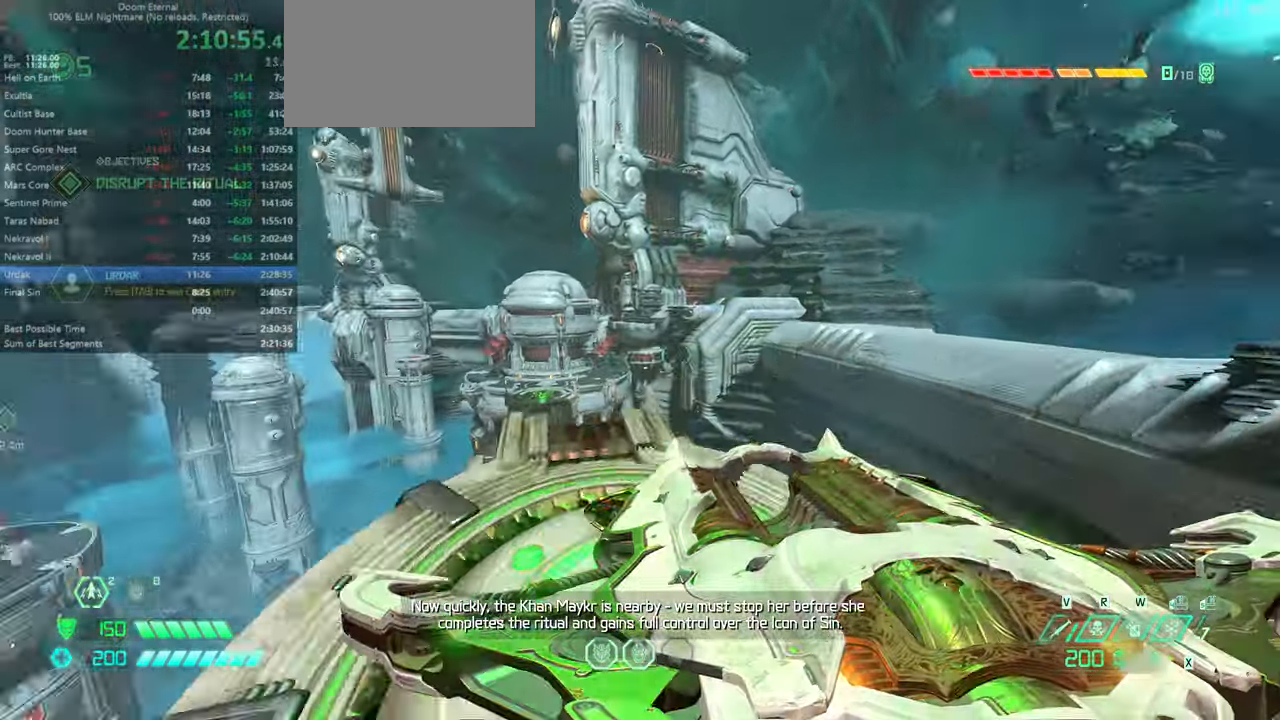
{"keys": ["fw", "jump"], "mouse": [], "events": [[500, "jump", "down"]]}
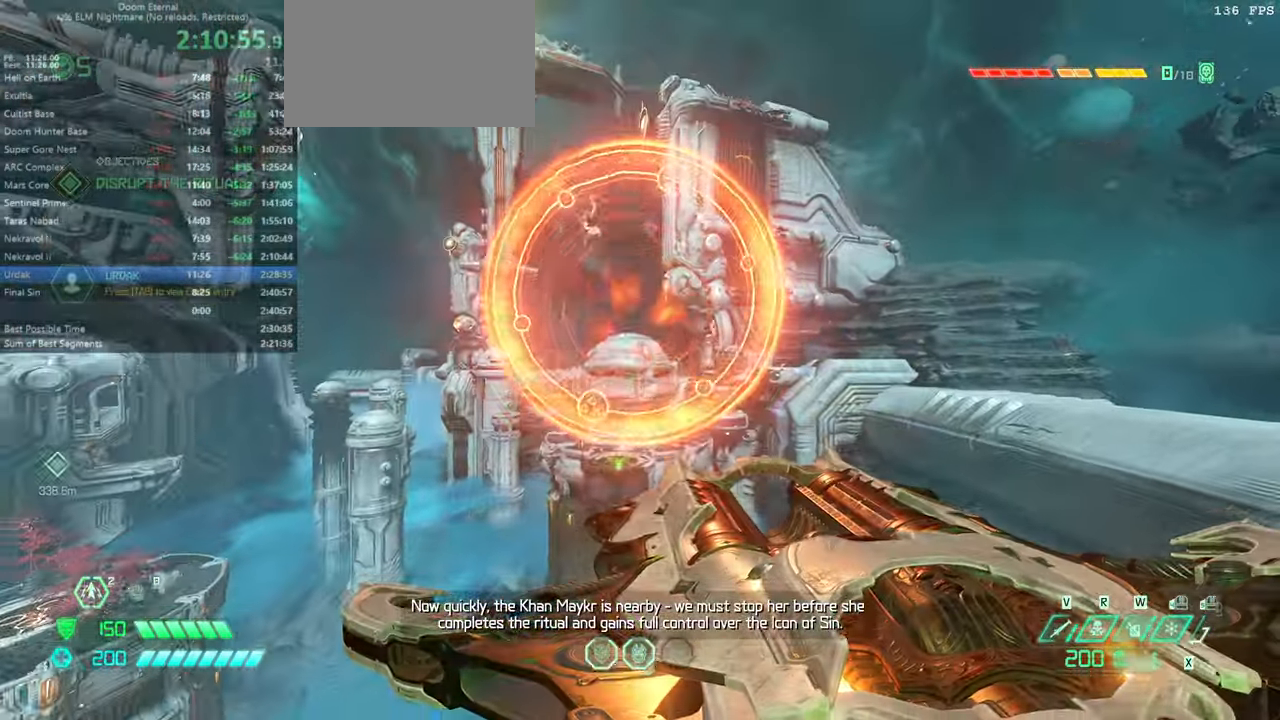
{"keys": ["fw", "jump"], "mouse": [], "events": [[100, "jump", "up"], [500, "jump", "down"]]}